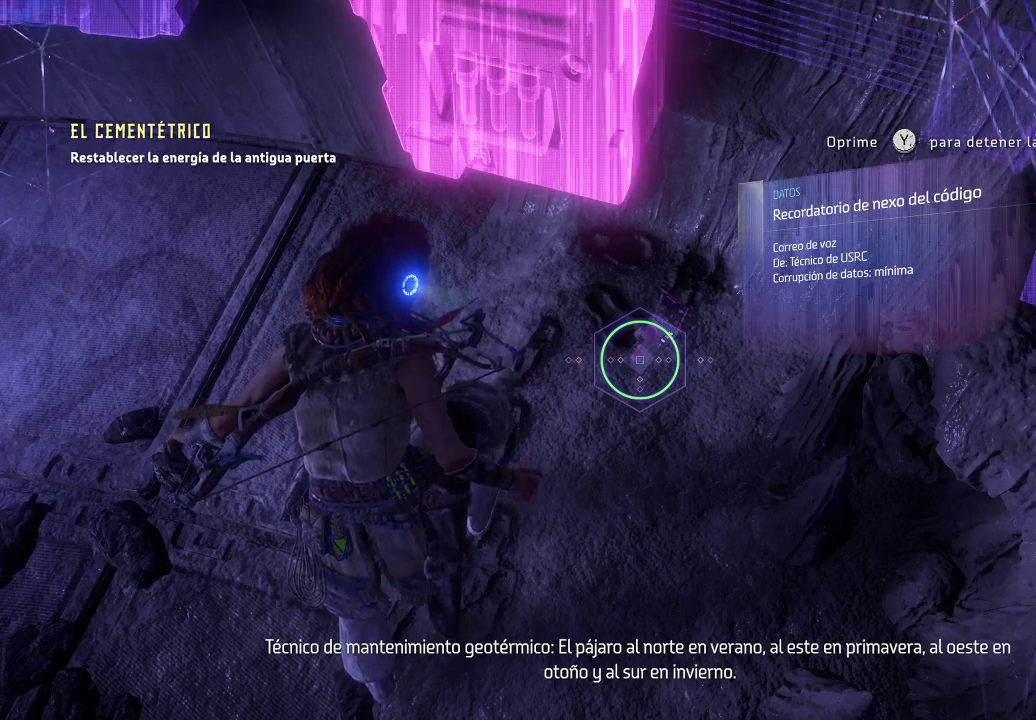
Gameplay with a controller (Xbox layout); each line is a JSON object with the inputs held at the frame after it. "events" lists button and stick changes between this image and that frame as [ms after this image, input, new state], when the widget could be followed in between. Not read: L3.
{"buttons": [], "left_stick": "up-left", "right_stick": "up-left", "events": [[133, "left_stick", "up-left"], [200, "right_stick", "left"], [450, "right_stick", "up-left"]]}
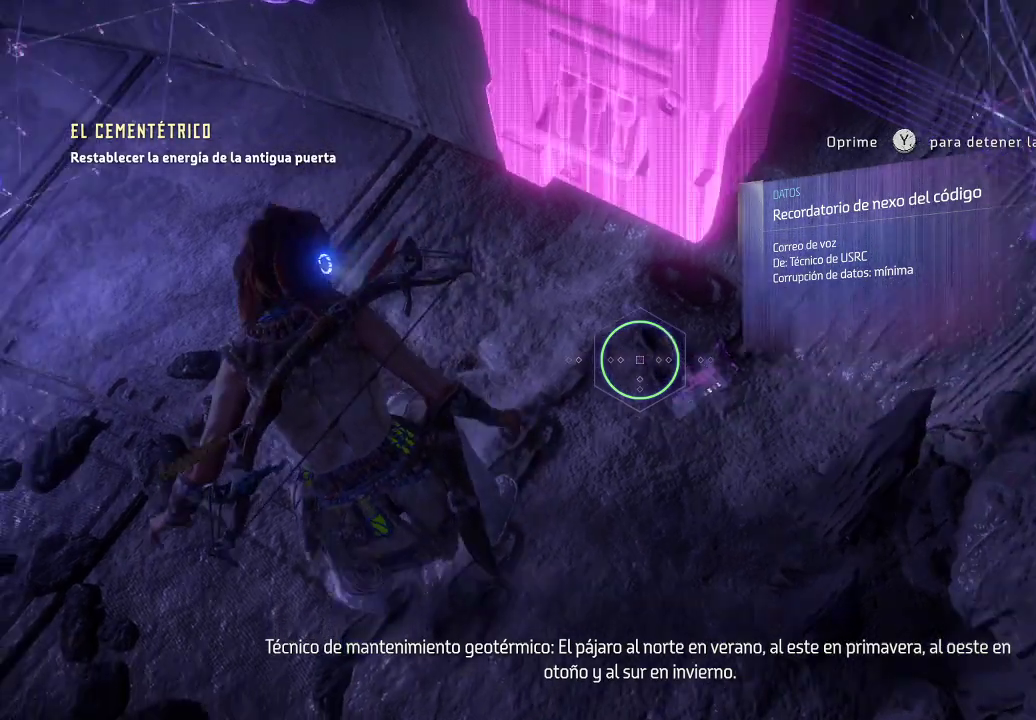
{"buttons": [], "left_stick": "up-left", "right_stick": "up-right", "events": [[267, "right_stick", "left"], [417, "right_stick", "up-right"]]}
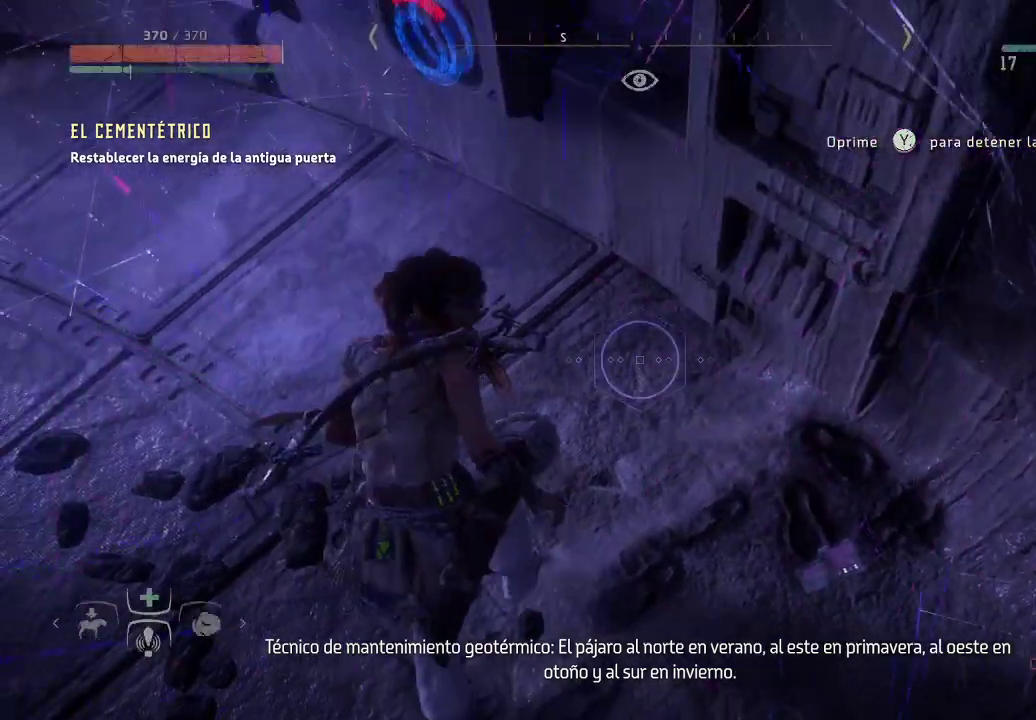
{"buttons": [], "left_stick": "up-left", "right_stick": "up", "events": [[83, "right_stick", "center"], [433, "right_stick", "up"]]}
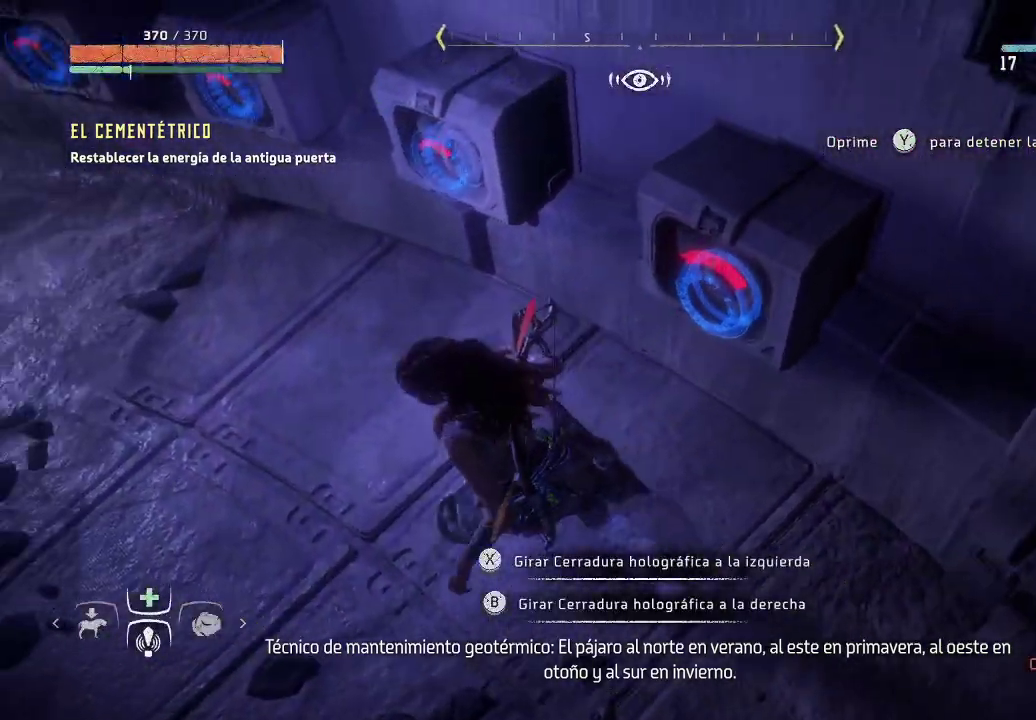
{"buttons": [], "left_stick": "up-left", "right_stick": "center", "events": [[367, "right_stick", "center"]]}
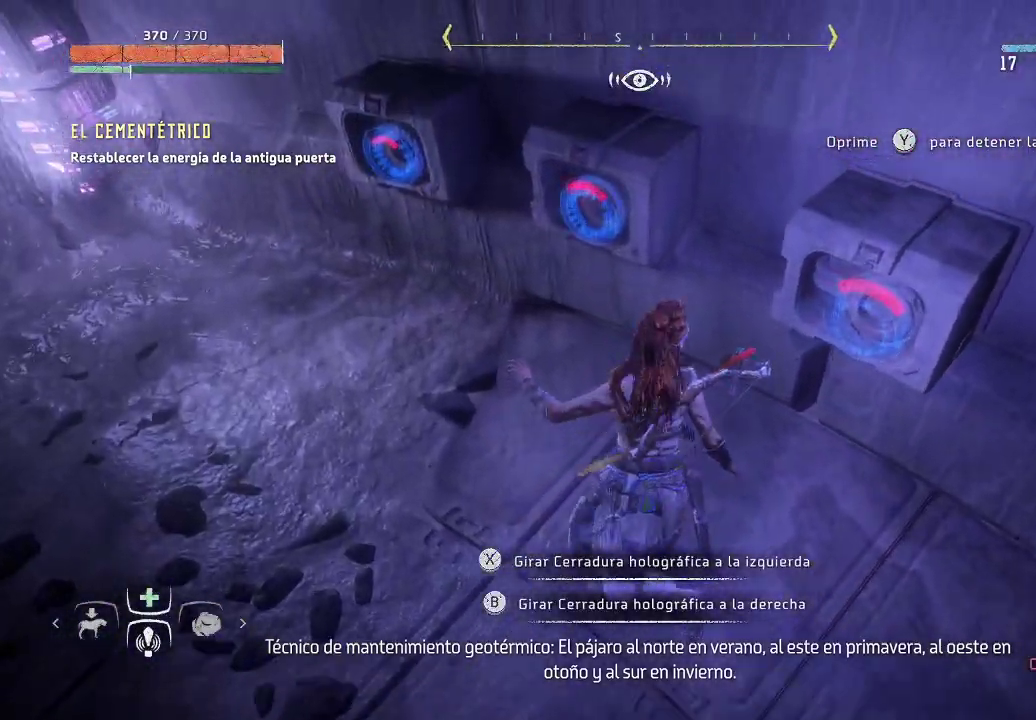
{"buttons": [], "left_stick": "center", "right_stick": "center", "events": [[133, "right_stick", "up"], [317, "right_stick", "center"], [483, "left_stick", "center"]]}
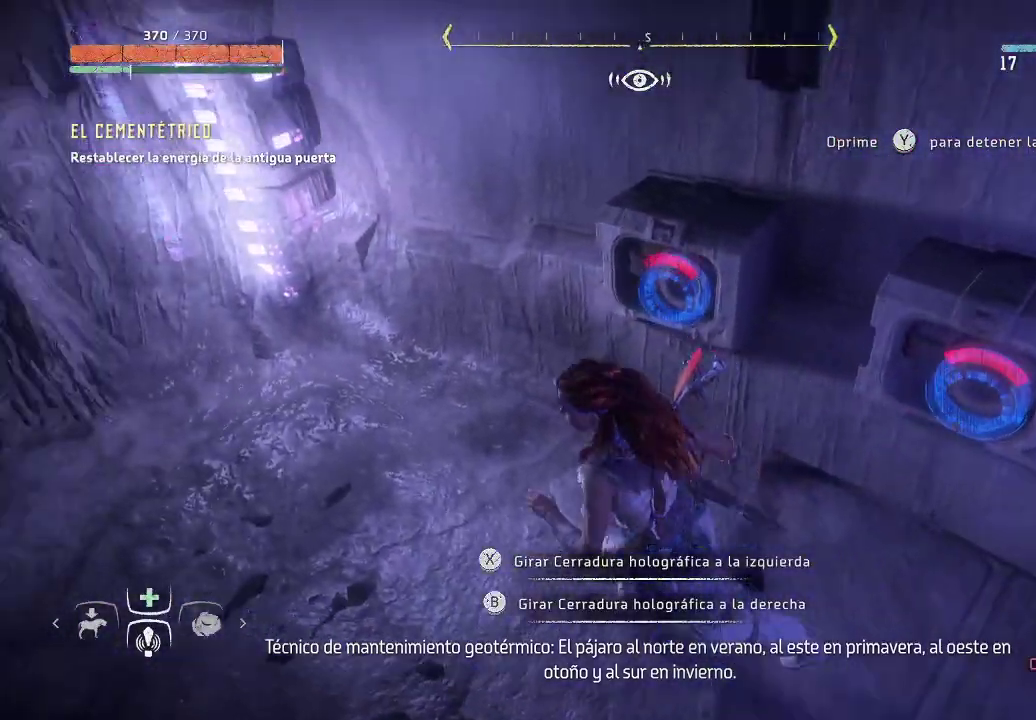
{"buttons": [], "left_stick": "up-right", "right_stick": "right", "events": [[33, "right_stick", "up-right"], [317, "right_stick", "center"], [450, "left_stick", "up-right"], [450, "right_stick", "right"]]}
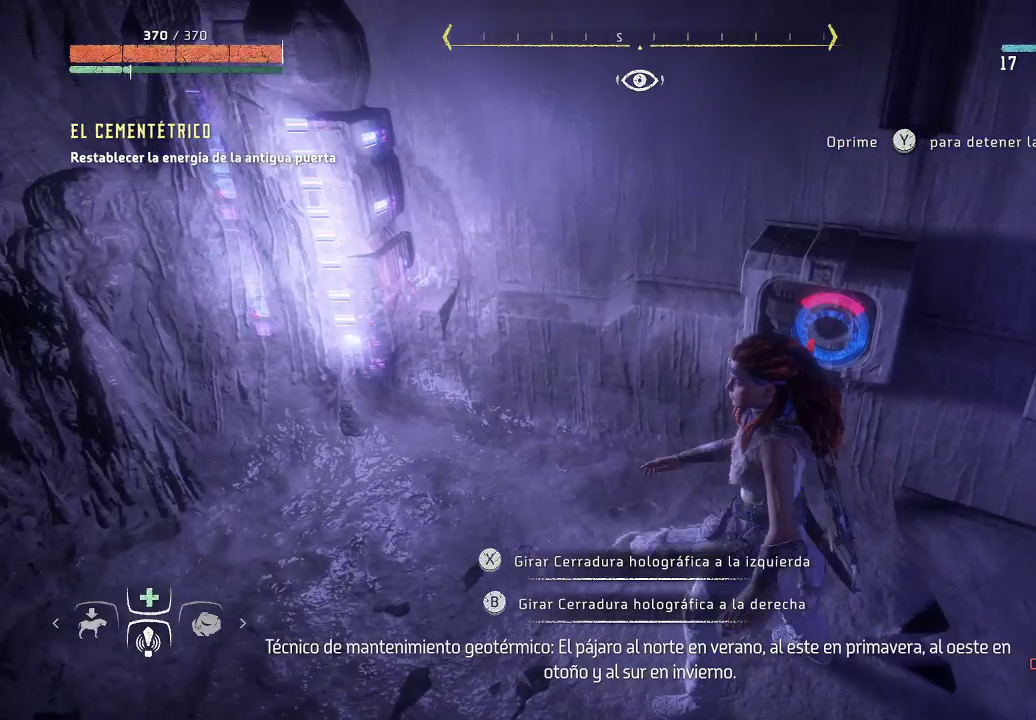
{"buttons": [], "left_stick": "up-right", "right_stick": "center", "events": [[233, "right_stick", "center"]]}
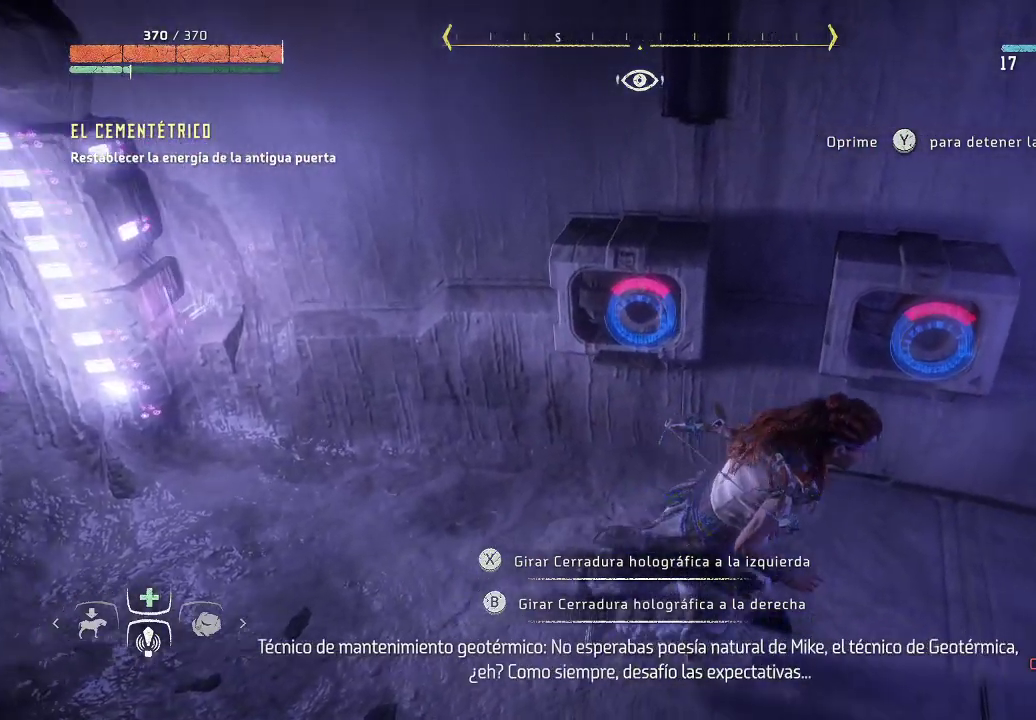
{"buttons": [], "left_stick": "center", "right_stick": "center", "events": [[150, "left_stick", "up"], [433, "left_stick", "center"]]}
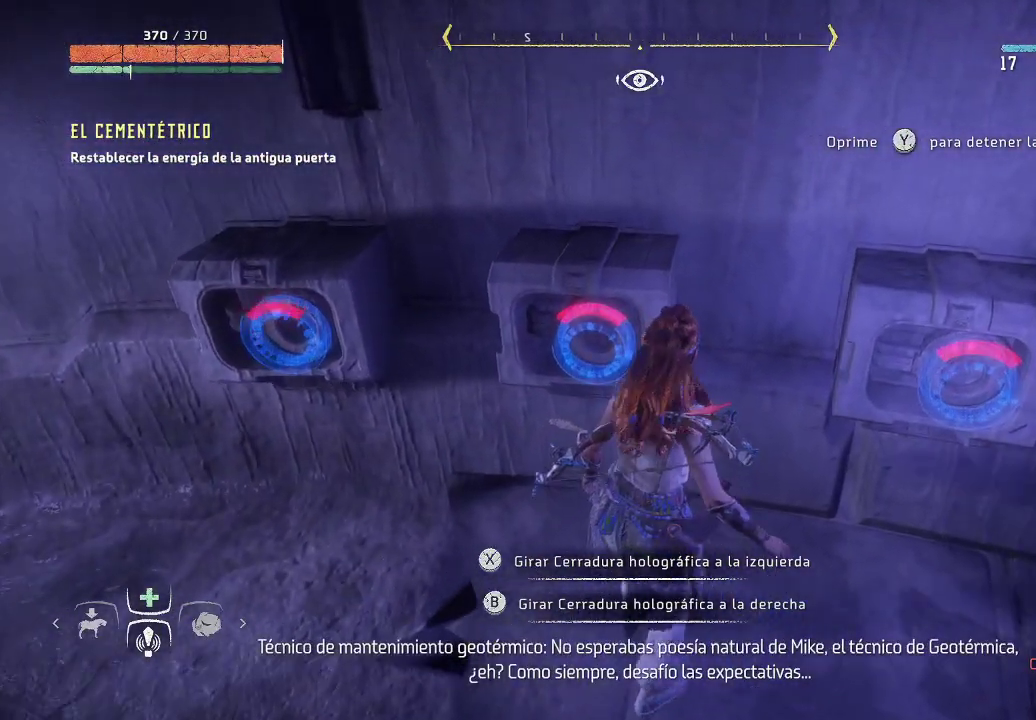
{"buttons": [], "left_stick": "left", "right_stick": "center", "events": [[500, "left_stick", "left"]]}
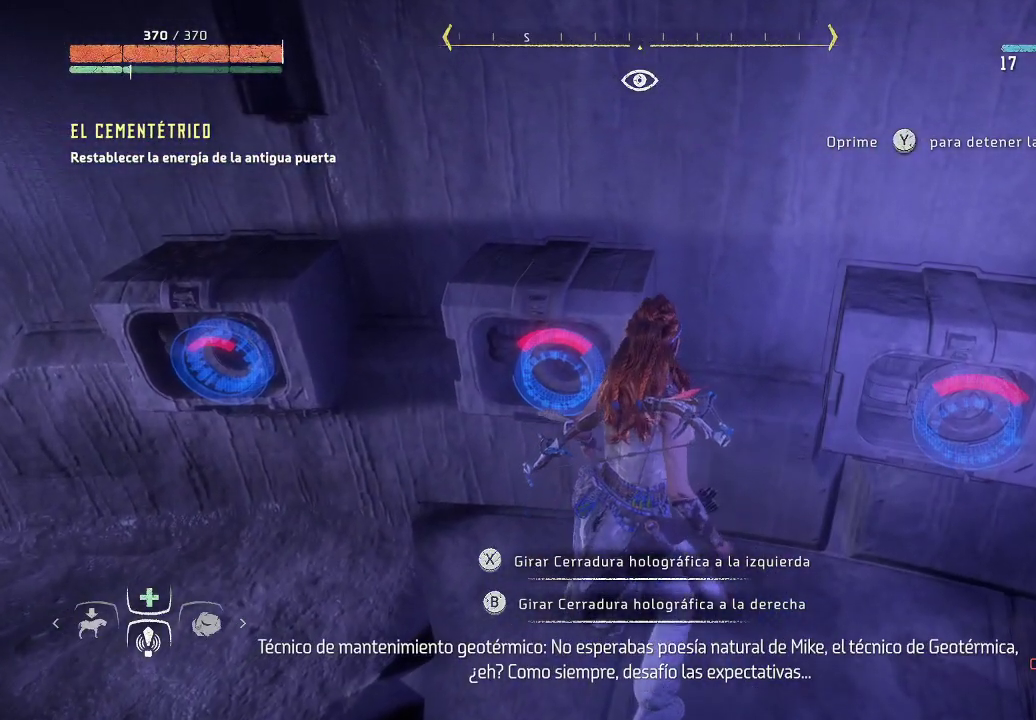
{"buttons": [], "left_stick": "left", "right_stick": "center", "events": [[283, "X", "down"], [417, "X", "up"]]}
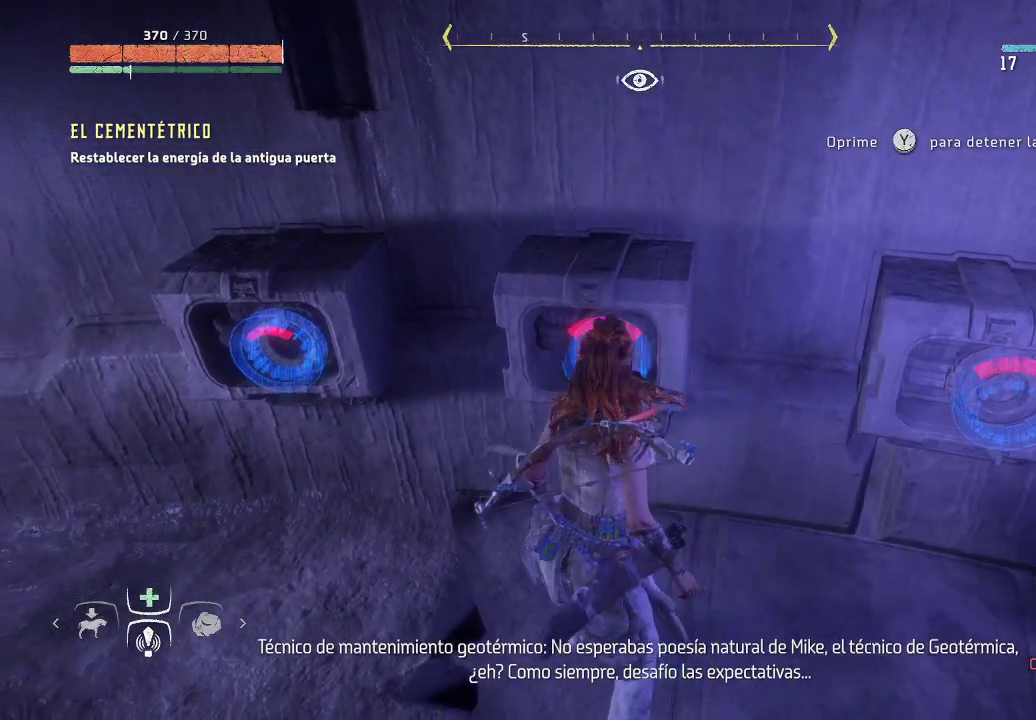
{"buttons": [], "left_stick": "center", "right_stick": "center", "events": [[333, "left_stick", "center"]]}
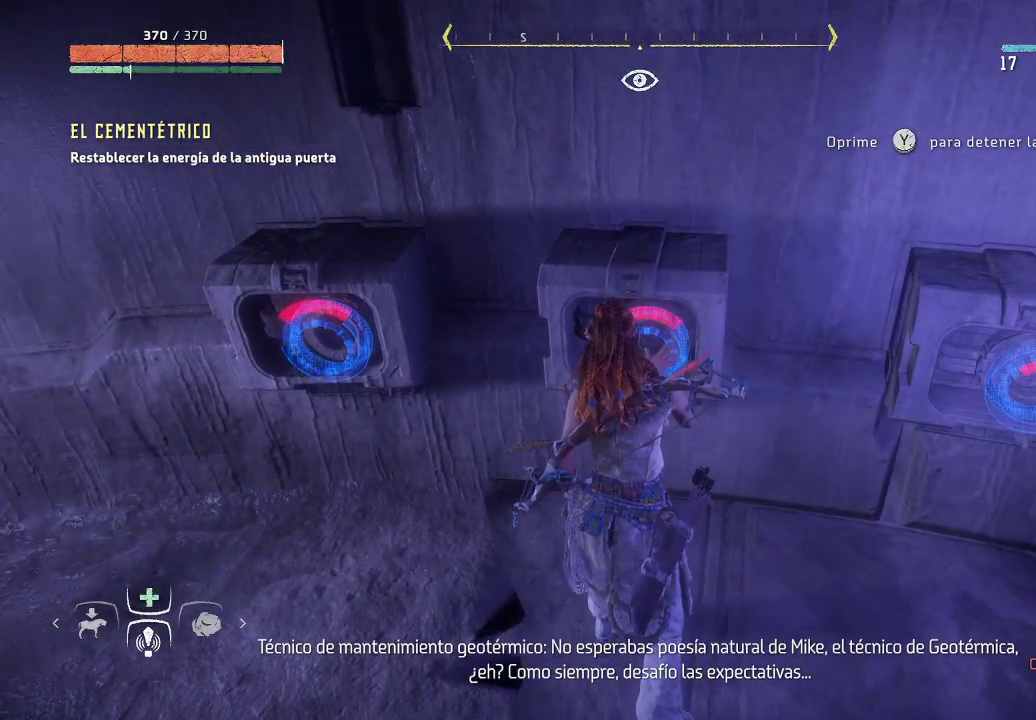
{"buttons": [], "left_stick": "center", "right_stick": "center", "events": []}
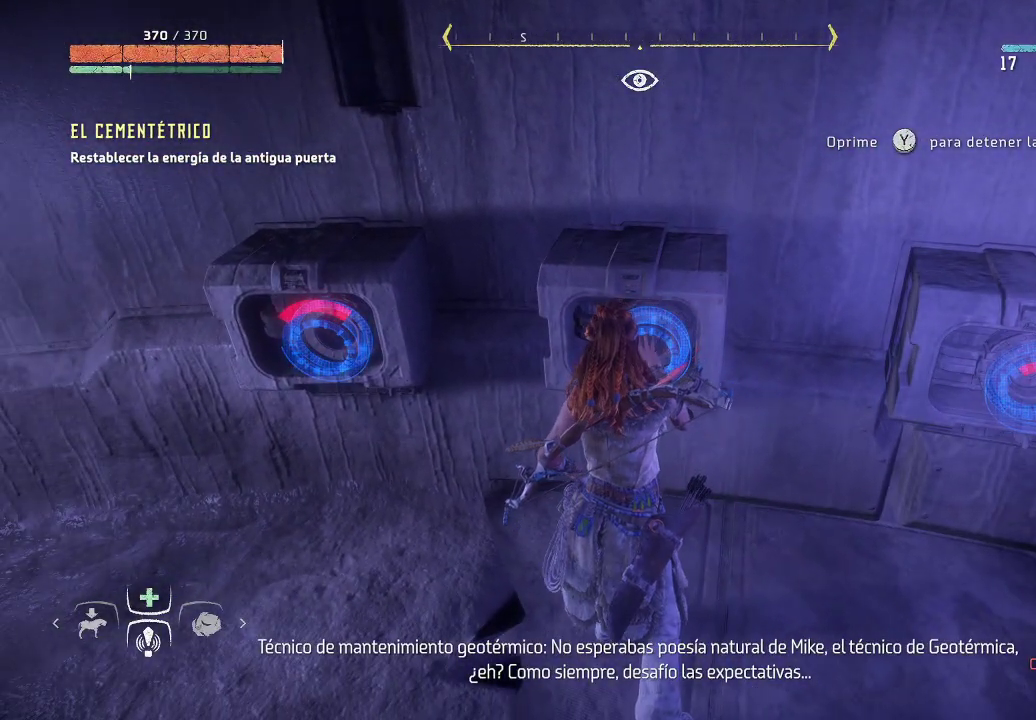
{"buttons": [], "left_stick": "center", "right_stick": "center", "events": []}
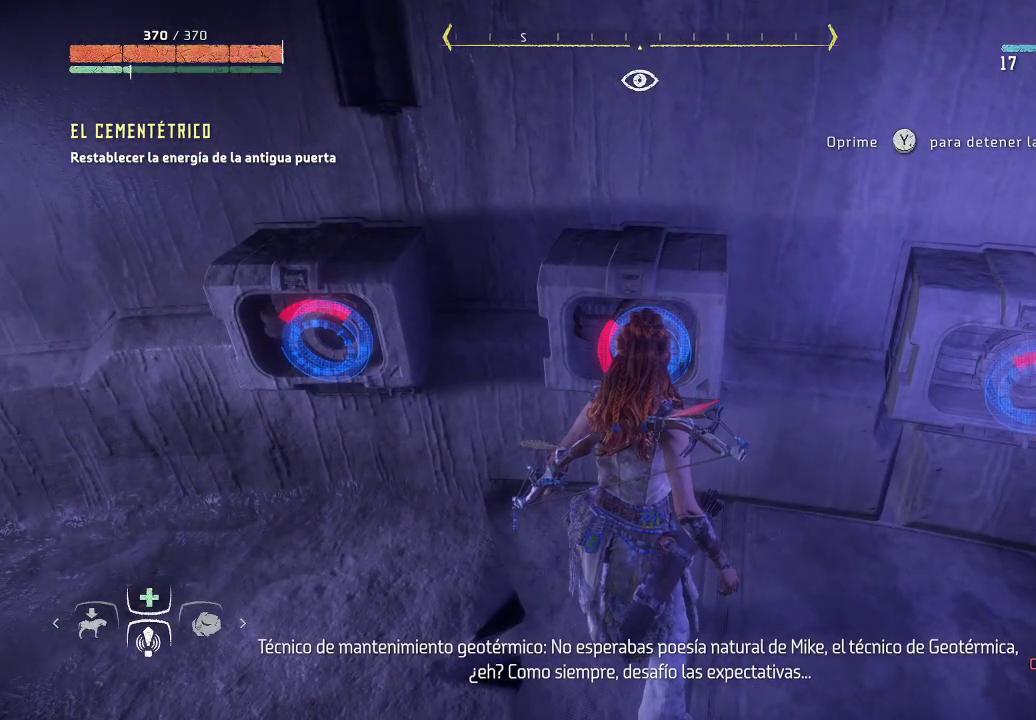
{"buttons": [], "left_stick": "center", "right_stick": "center", "events": []}
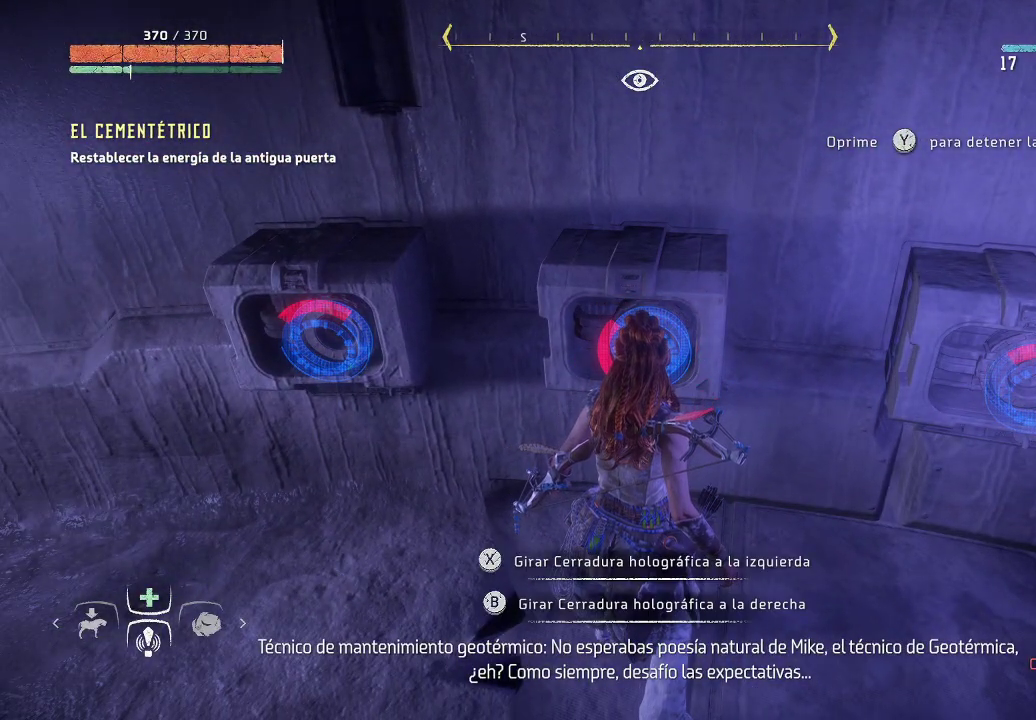
{"buttons": [], "left_stick": "center", "right_stick": "center", "events": []}
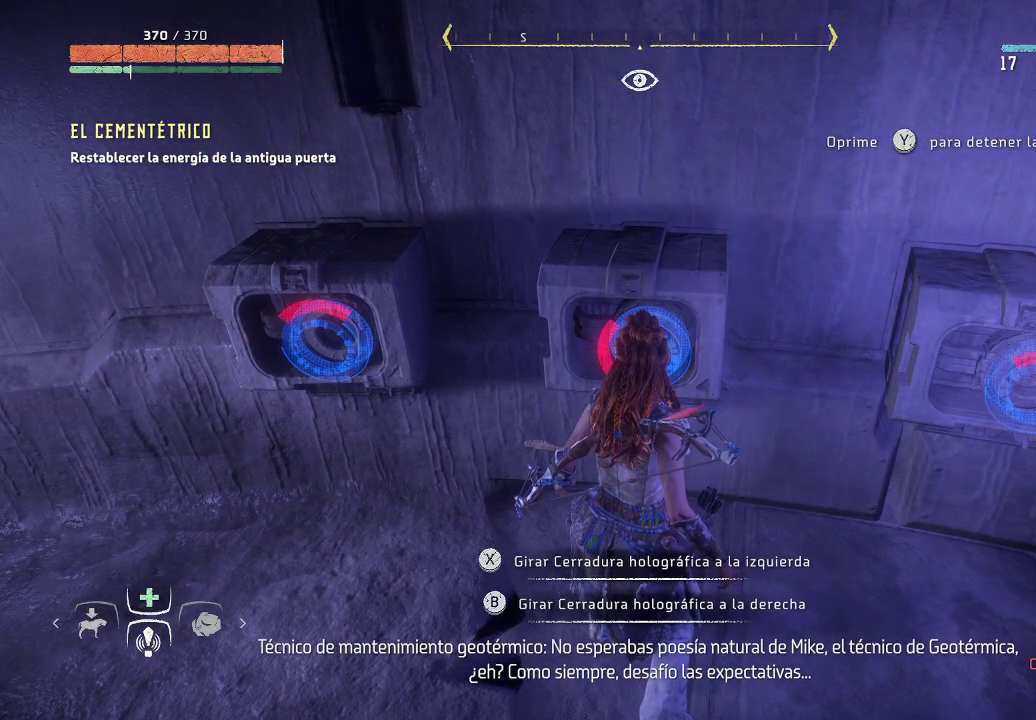
{"buttons": [], "left_stick": "center", "right_stick": "center", "events": [[17, "X", "down"], [150, "X", "up"]]}
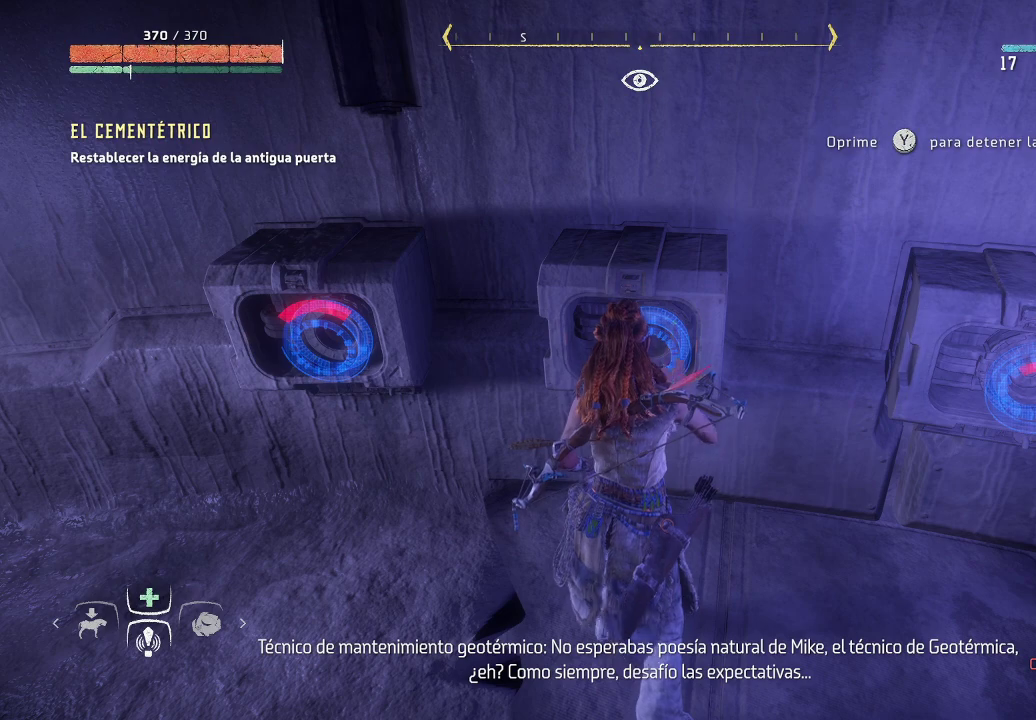
{"buttons": [], "left_stick": "center", "right_stick": "center", "events": []}
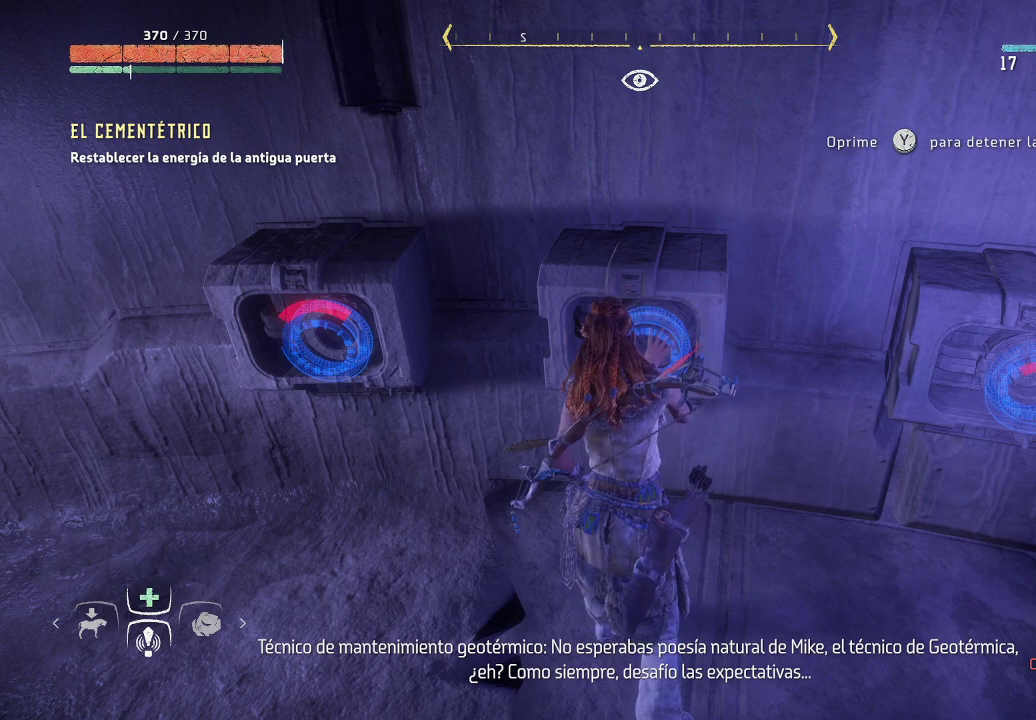
{"buttons": [], "left_stick": "center", "right_stick": "center", "events": []}
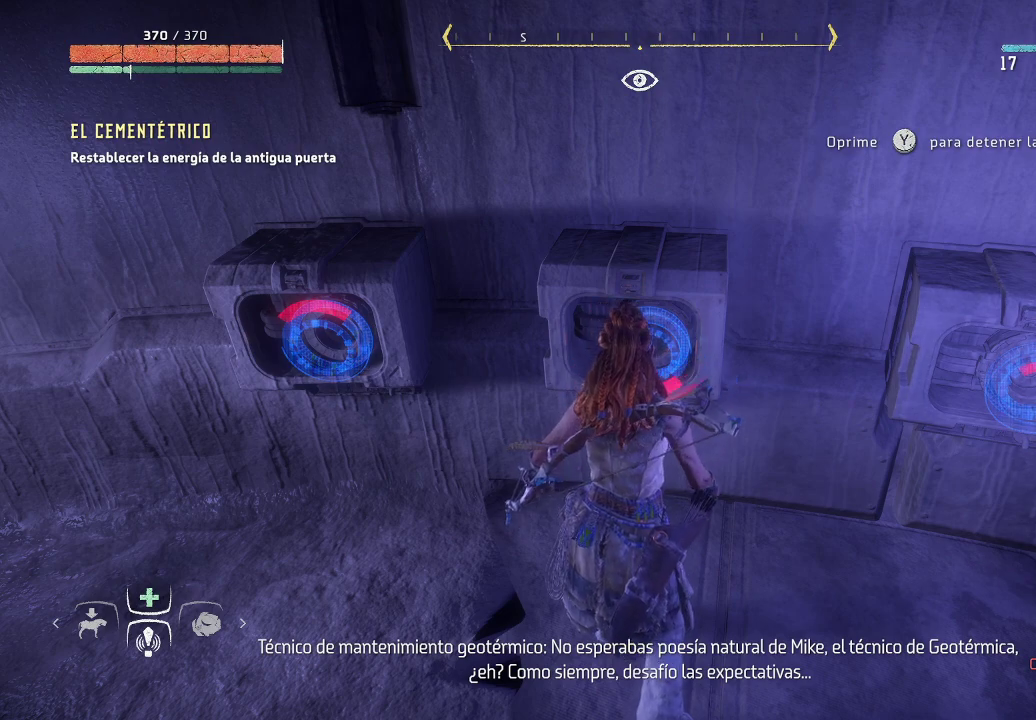
{"buttons": [], "left_stick": "center", "right_stick": "center", "events": [[50, "X", "down"], [217, "X", "up"]]}
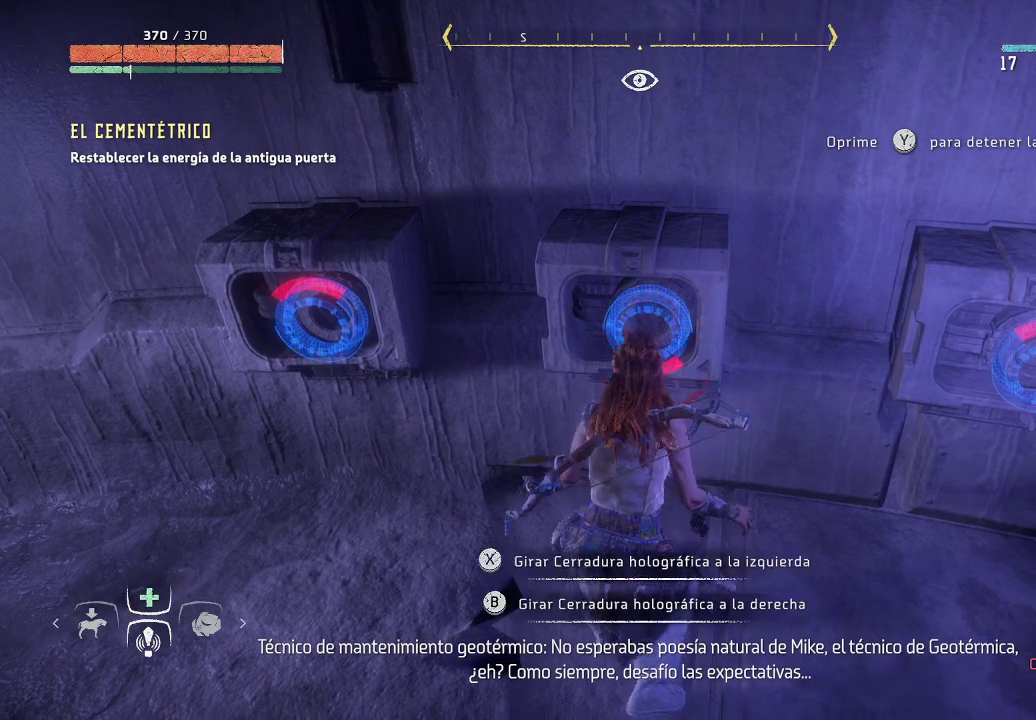
{"buttons": [], "left_stick": "center", "right_stick": "center", "events": []}
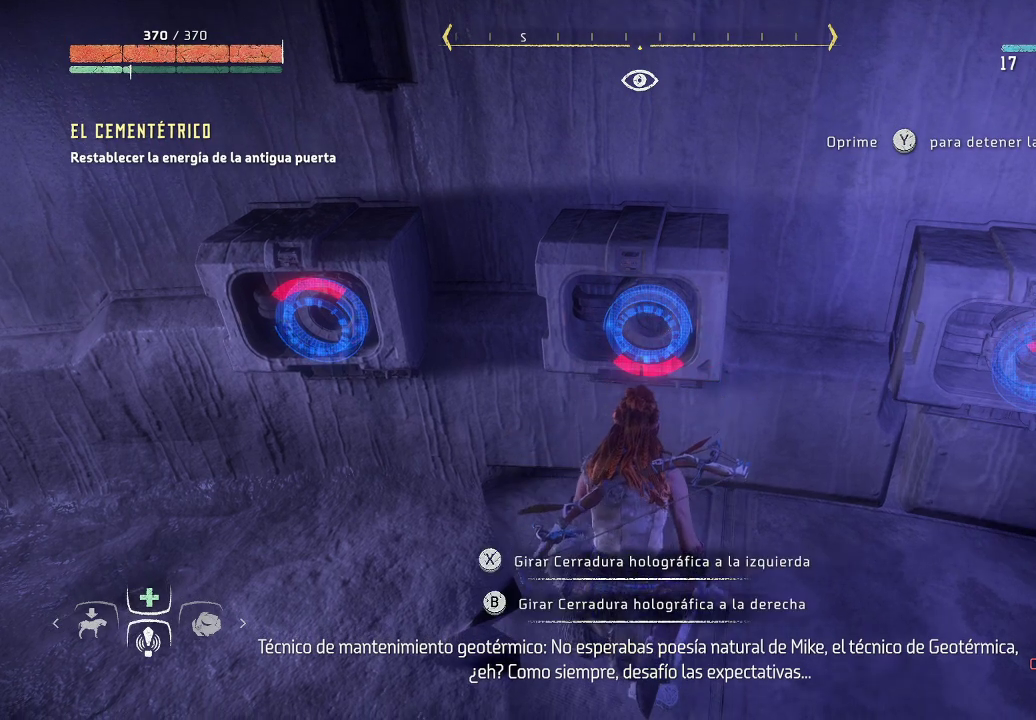
{"buttons": [], "left_stick": "center", "right_stick": "center", "events": [[117, "X", "down"], [250, "X", "up"]]}
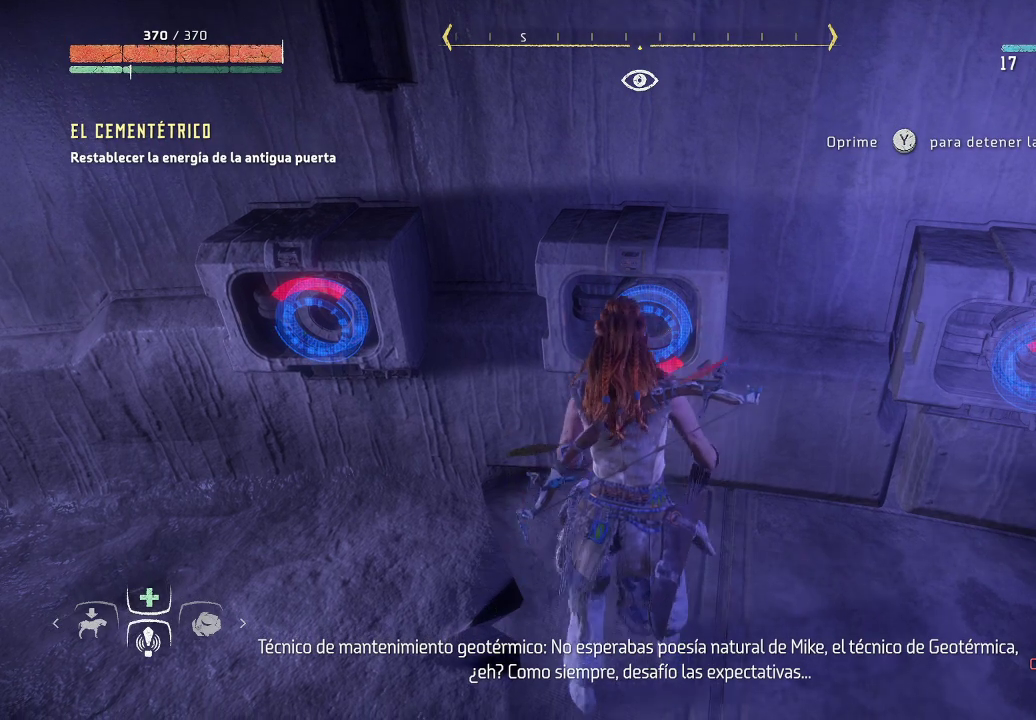
{"buttons": [], "left_stick": "center", "right_stick": "center", "events": []}
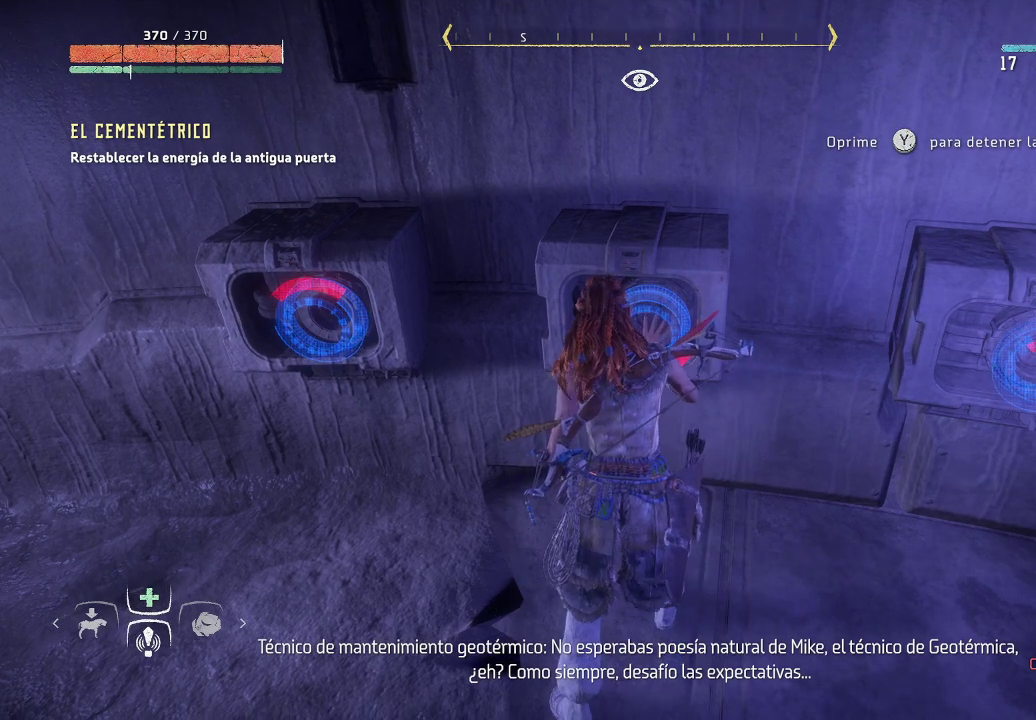
{"buttons": [], "left_stick": "center", "right_stick": "center", "events": []}
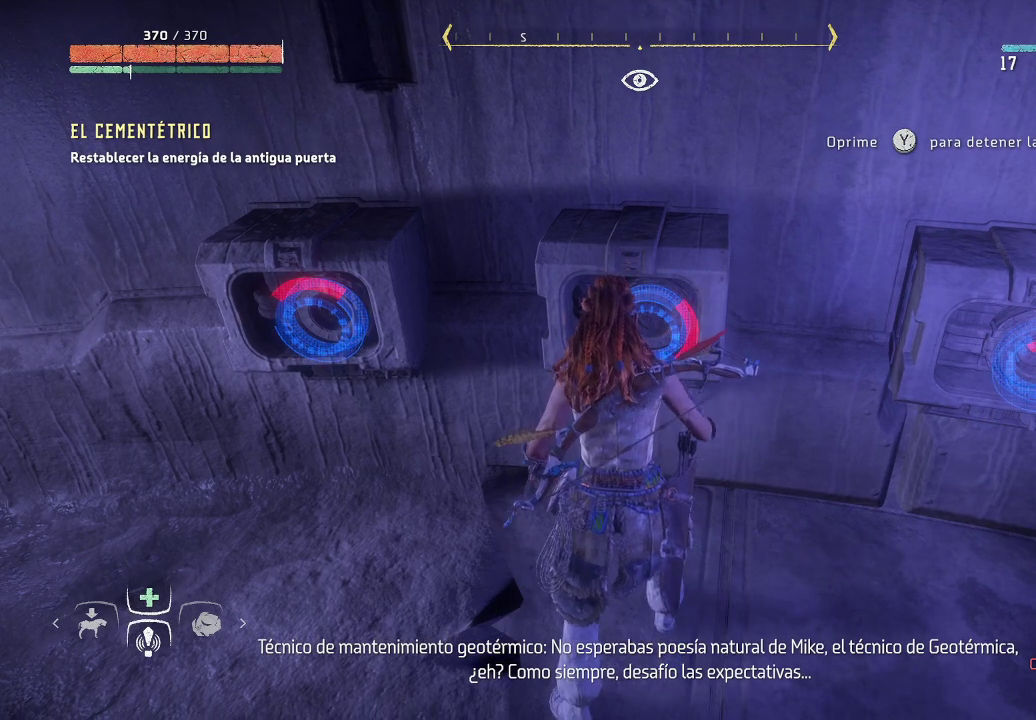
{"buttons": [], "left_stick": "right", "right_stick": "center", "events": [[117, "left_stick", "right"]]}
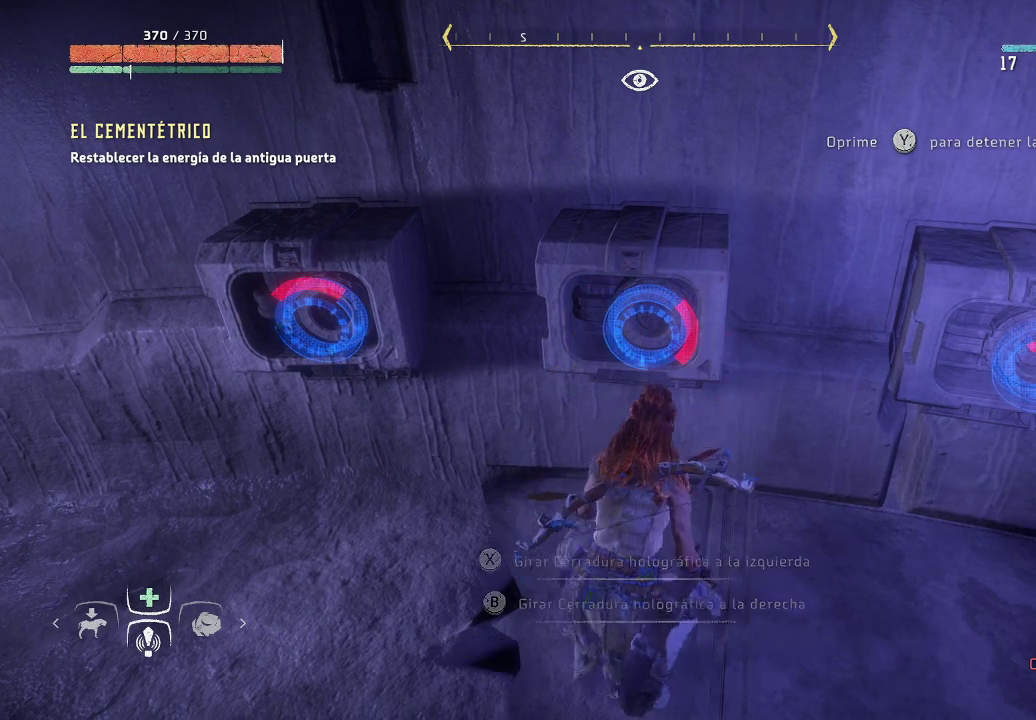
{"buttons": [], "left_stick": "up-right", "right_stick": "center", "events": [[167, "left_stick", "up-right"]]}
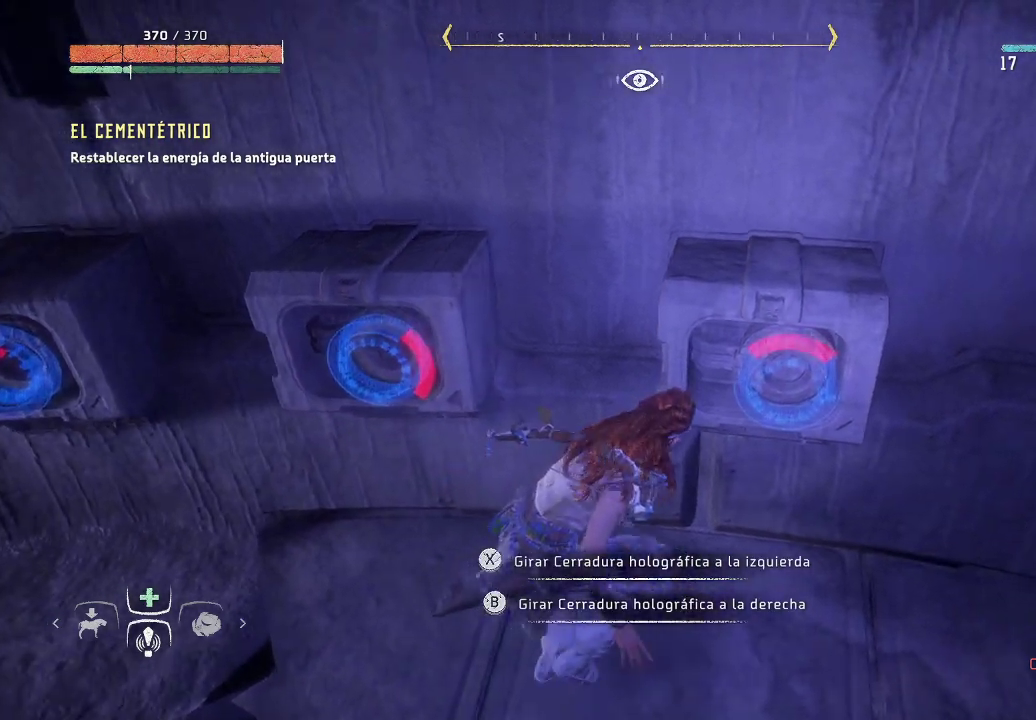
{"buttons": [], "left_stick": "right", "right_stick": "center", "events": [[50, "left_stick", "center"], [250, "left_stick", "right"]]}
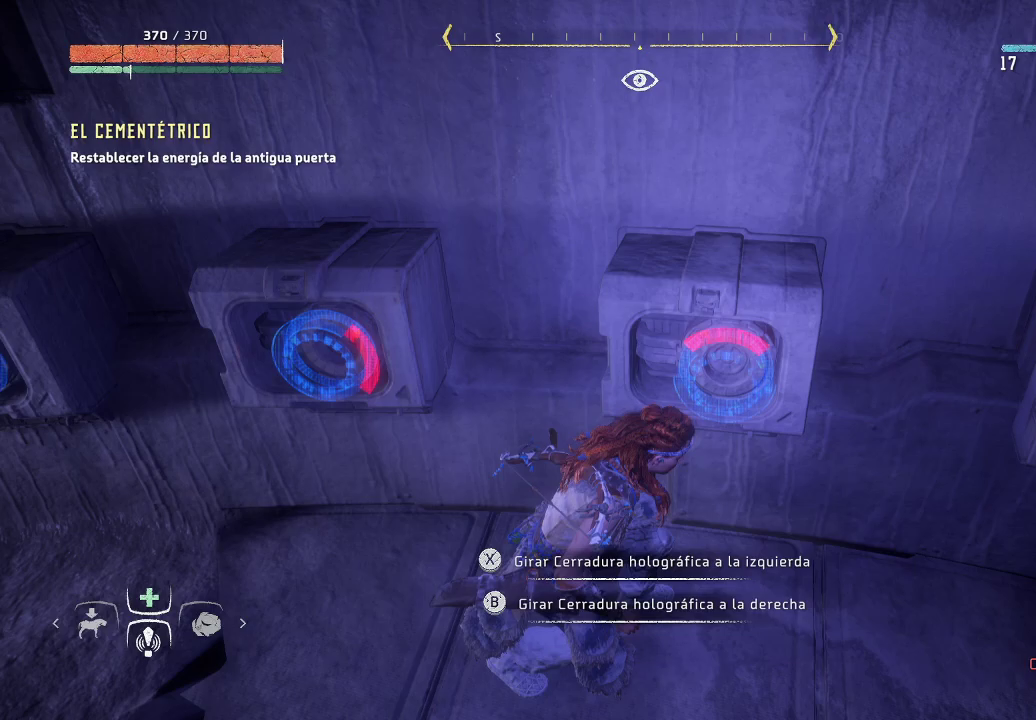
{"buttons": [], "left_stick": "up-left", "right_stick": "center", "events": [[117, "left_stick", "center"], [233, "X", "down"], [367, "X", "up"], [467, "left_stick", "up-left"]]}
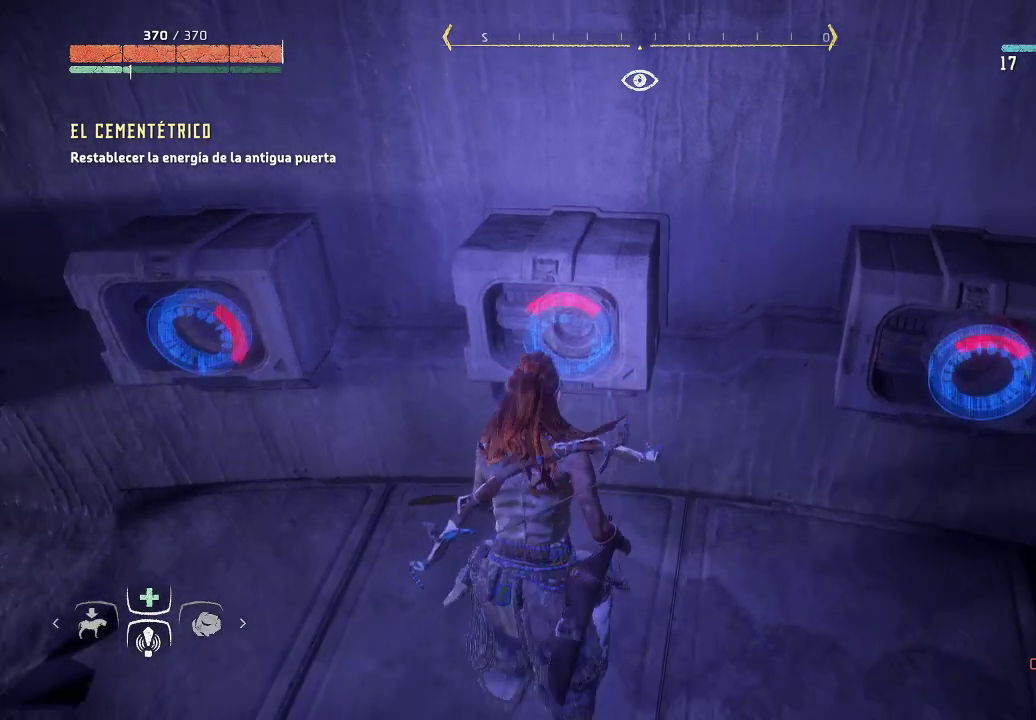
{"buttons": [], "left_stick": "center", "right_stick": "center", "events": [[150, "left_stick", "up"], [267, "left_stick", "center"]]}
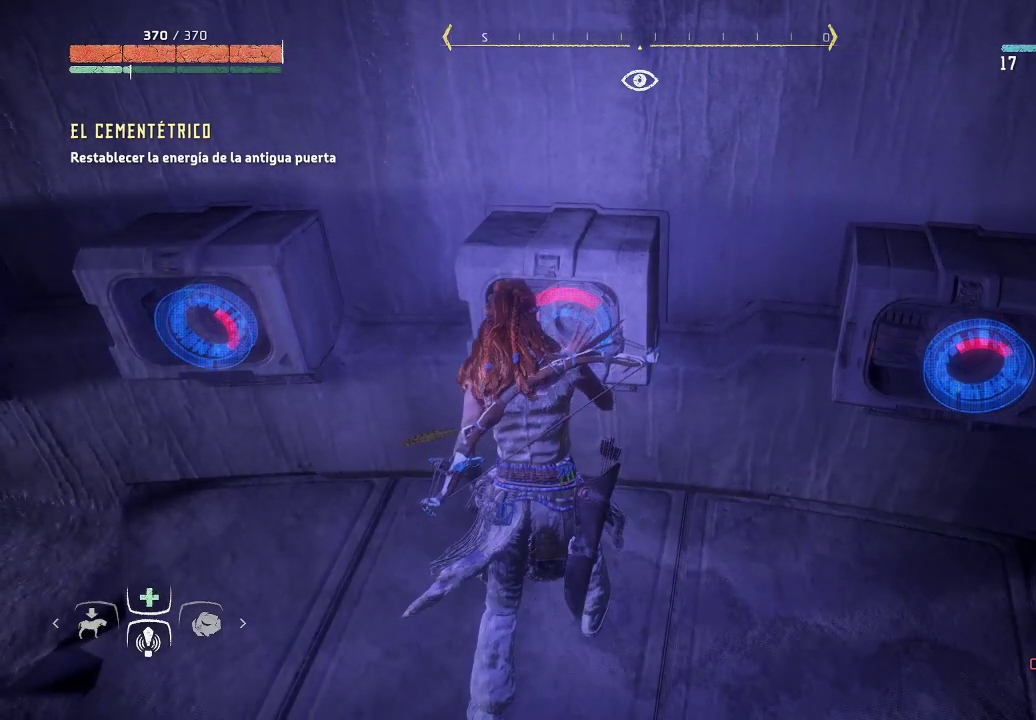
{"buttons": [], "left_stick": "center", "right_stick": "center", "events": []}